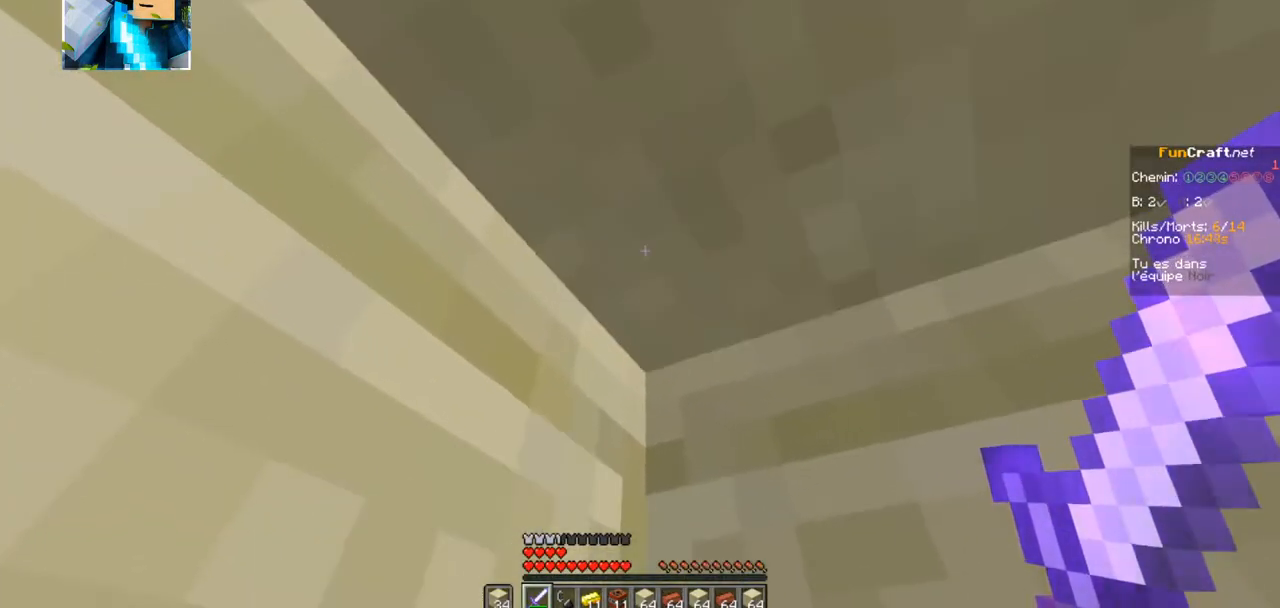
Gameplay with keyboard; each line is a JSON object with the keys held at the frame after it. "events" lists presses ("down") and releases ("up") of "d", "q", "s" and "z" between this image and that frame as [ms after this image, input, new state], when the widget could be followed in between. No other keys are recorded. Mouse input is not recorded.
{"keys": [], "events": []}
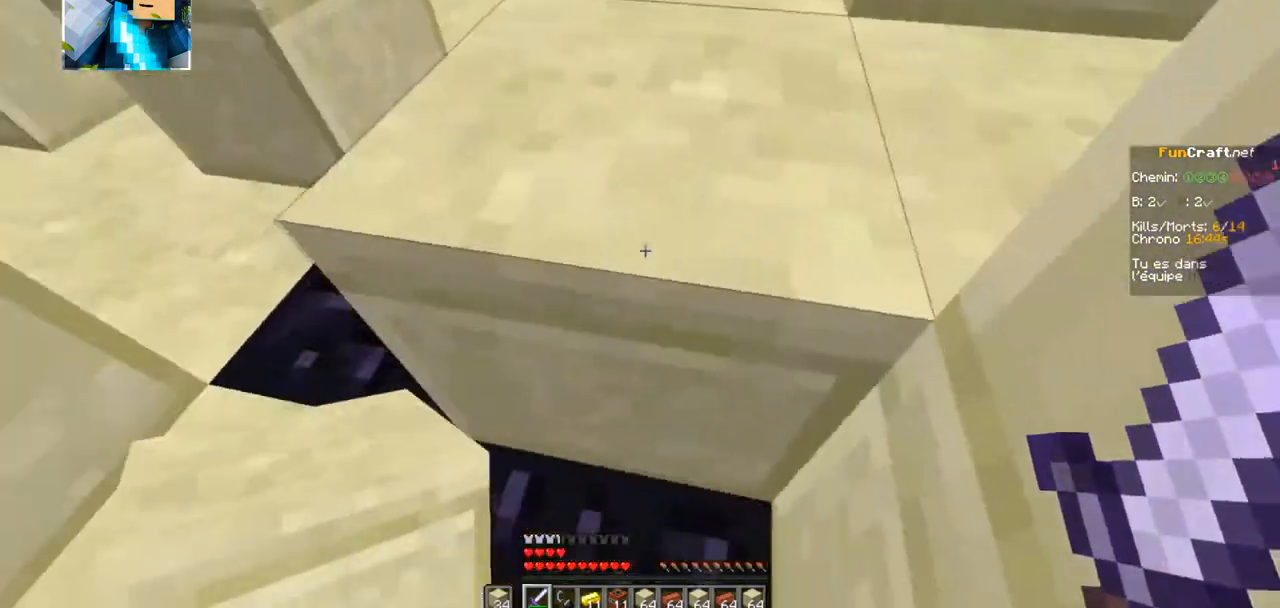
{"keys": [], "events": []}
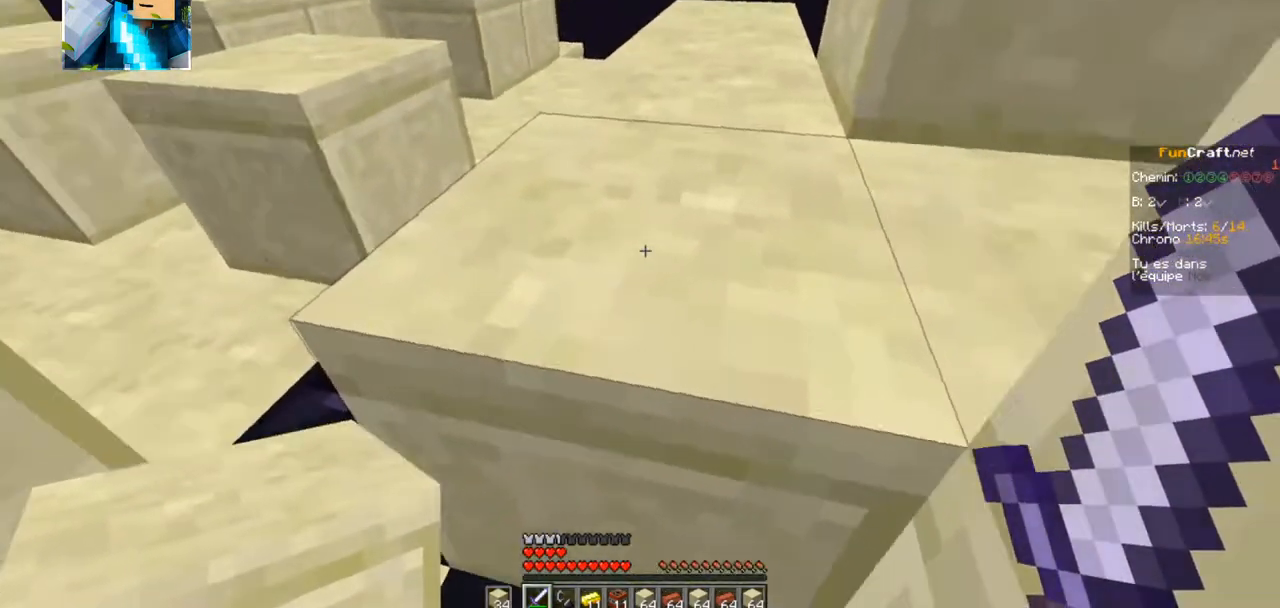
{"keys": [], "events": [[184, "s", "down"], [350, "s", "up"]]}
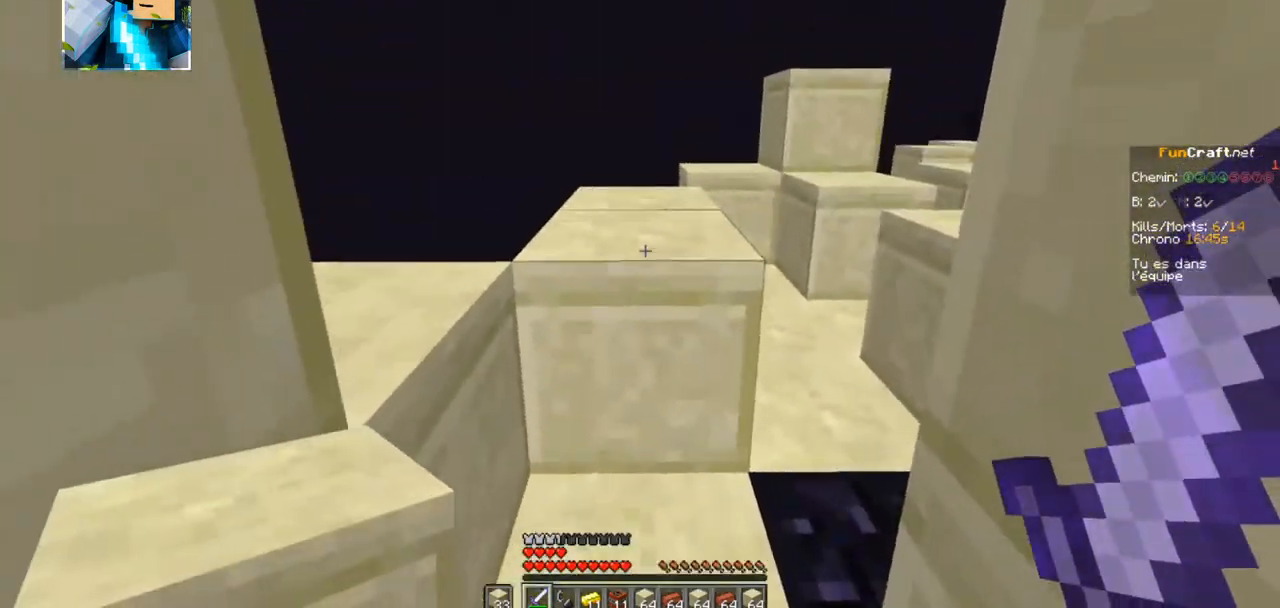
{"keys": [], "events": [[34, "s", "down"], [450, "s", "up"]]}
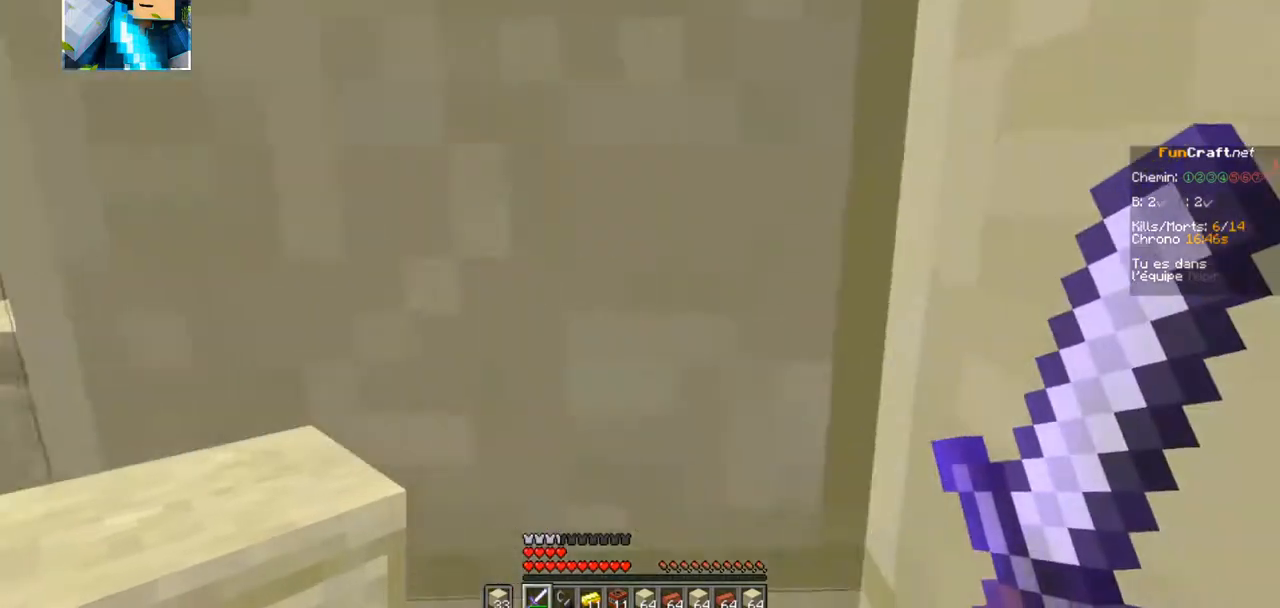
{"keys": [], "events": []}
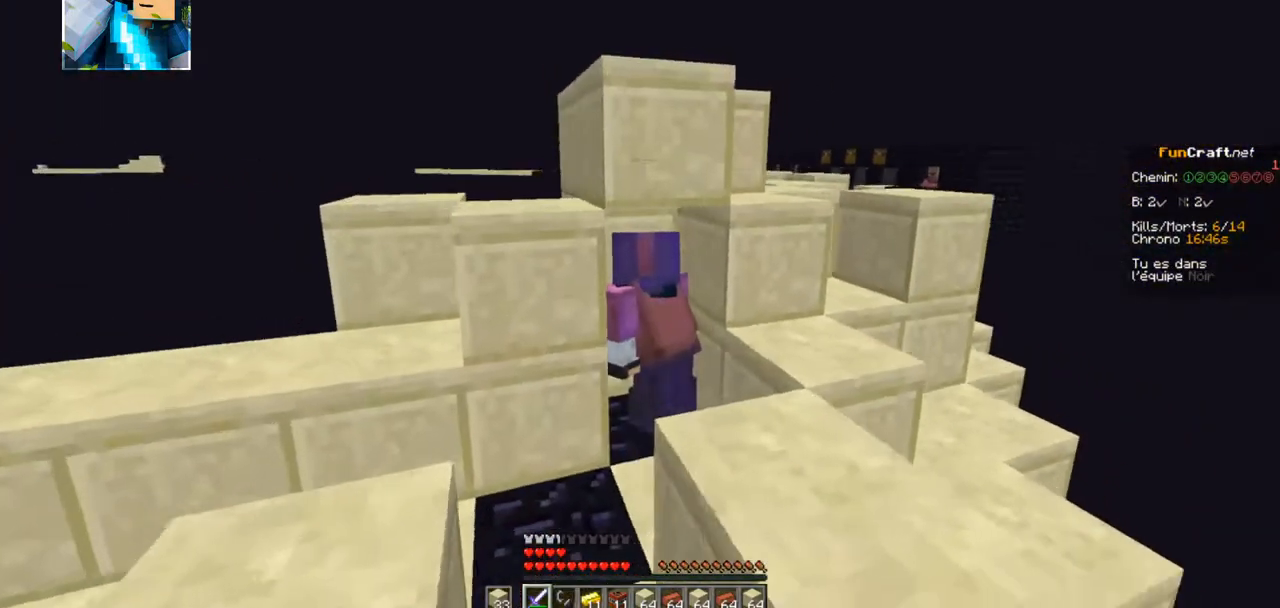
{"keys": [], "events": []}
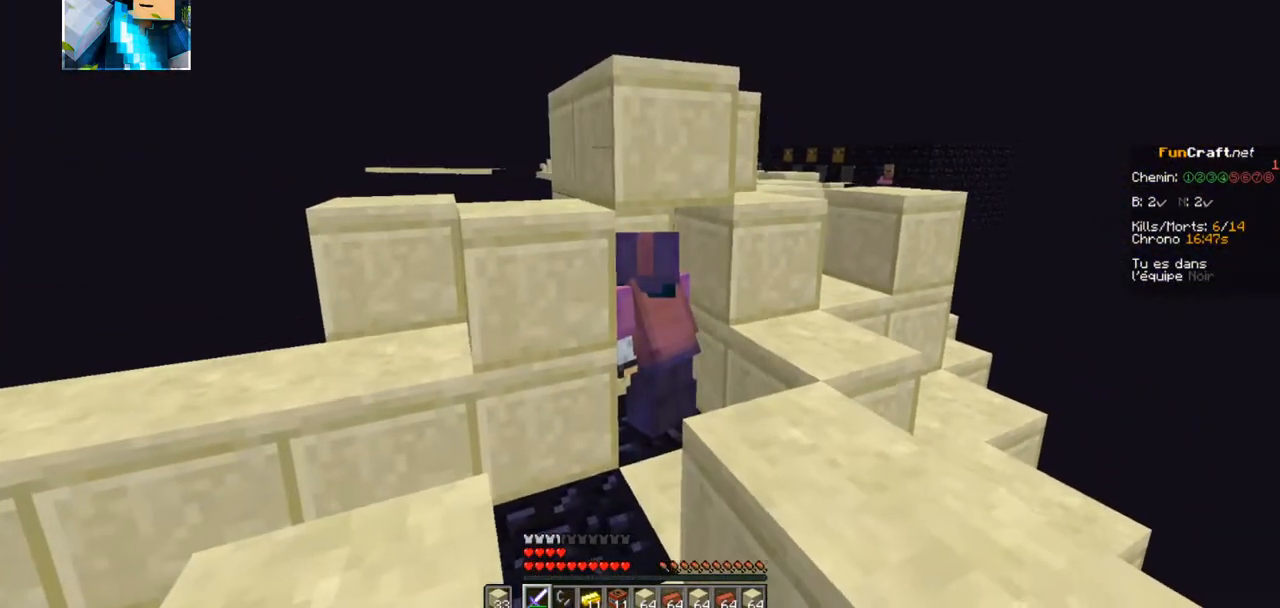
{"keys": ["s"], "events": [[334, "s", "down"]]}
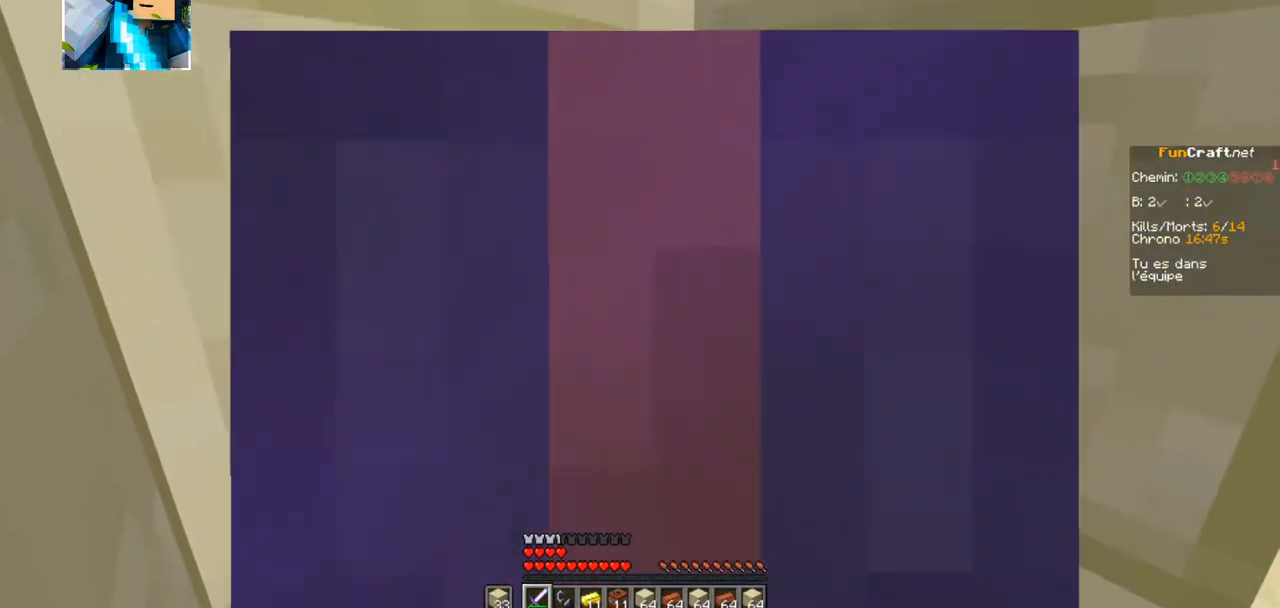
{"keys": ["z"], "events": [[50, "s", "up"], [467, "z", "down"]]}
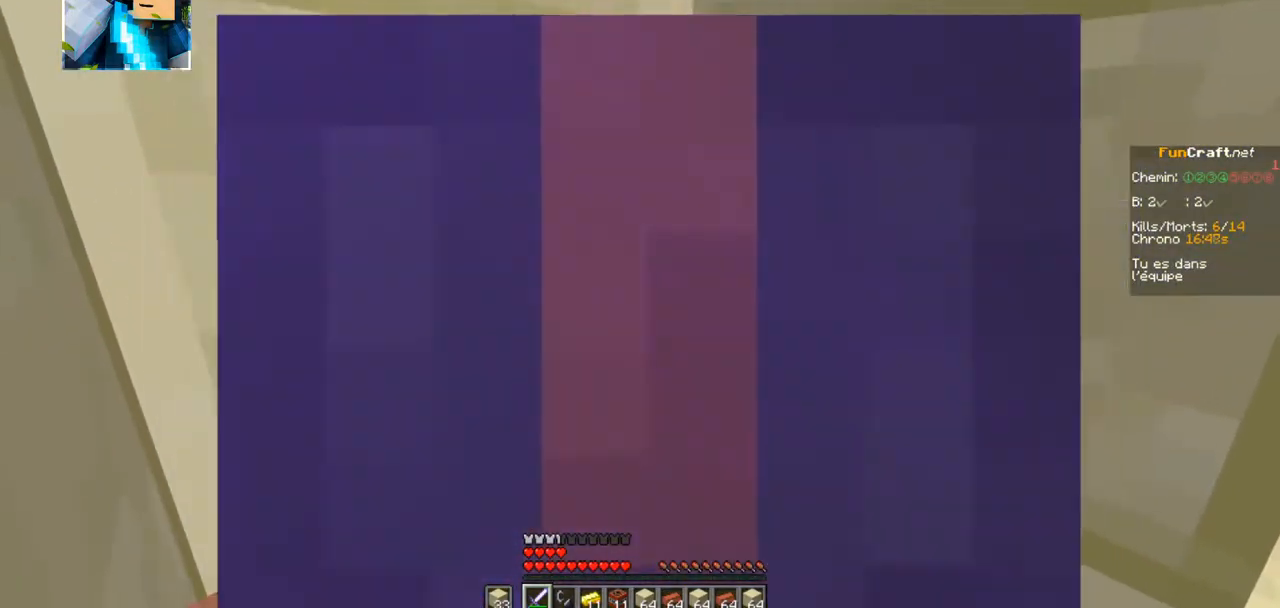
{"keys": [], "events": [[150, "z", "up"]]}